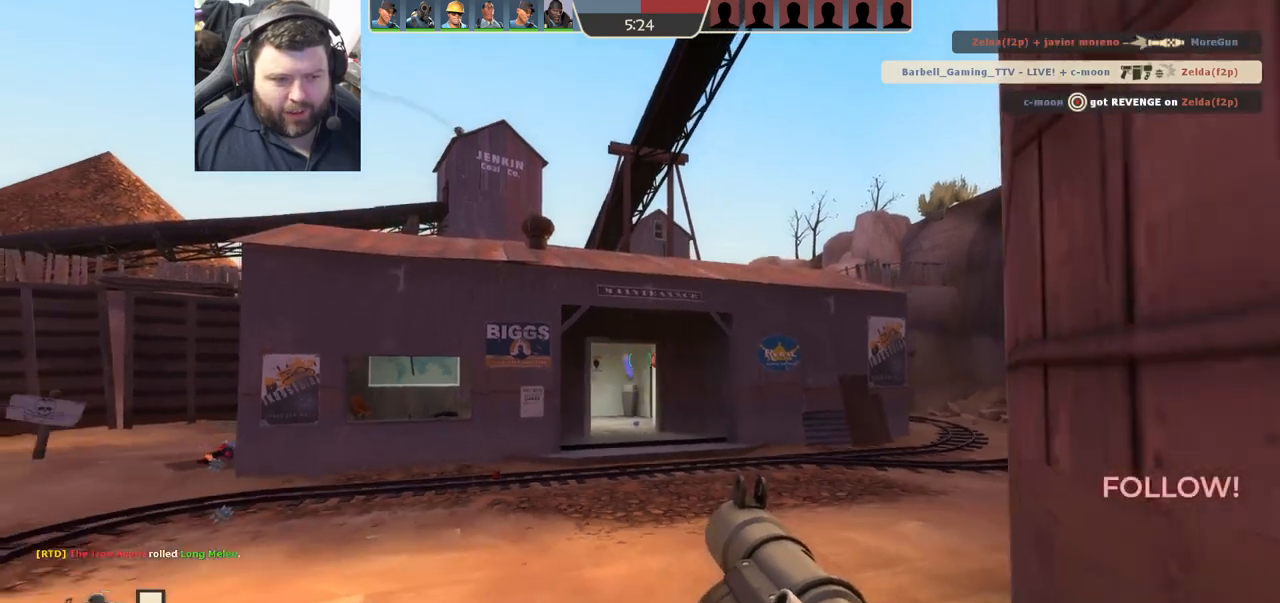
Gameplay with a controller (PlayStation layout); each line is a JSON object with the inputs held at the frame after it. "events" lists button and stick changes between this image and that frame as [ms after this image, input, new state], when the widget could be followed in between.
{"buttons": [], "left_stick": "center", "right_stick": "center"}
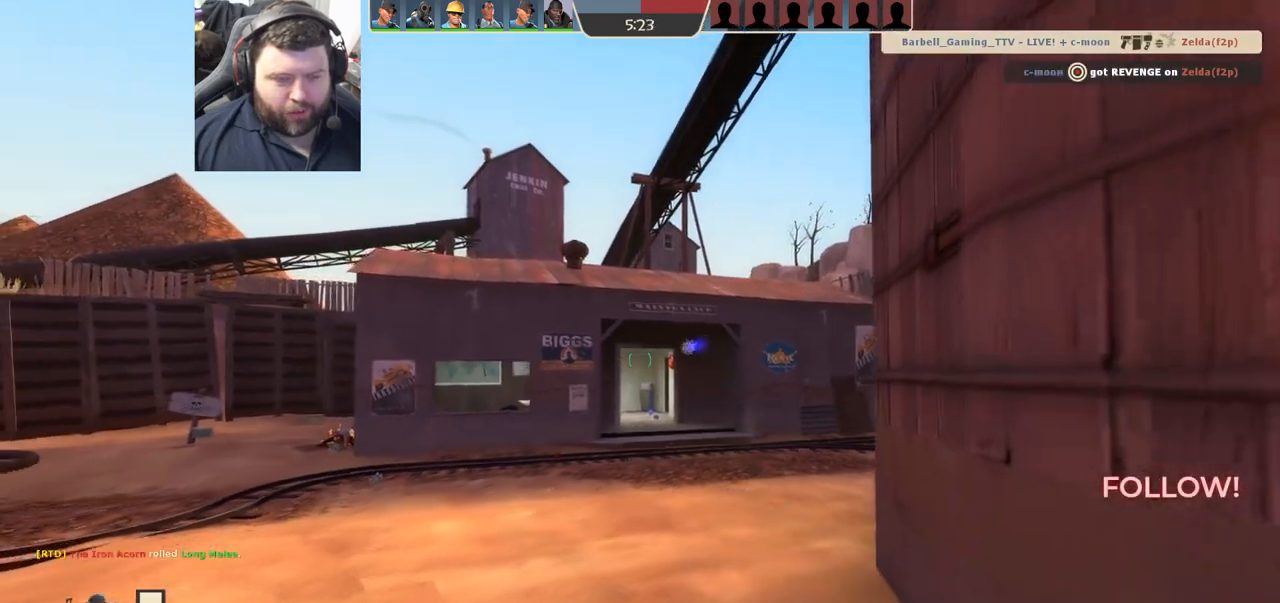
{"buttons": ["L1"], "left_stick": "up", "right_stick": "center", "events": [[67, "R1", "down"], [150, "R1", "up"], [150, "left_stick", "up"], [267, "SQUARE", "down"], [333, "SQUARE", "up"], [417, "SQUARE", "down"], [483, "L1", "down"], [483, "SQUARE", "up"]]}
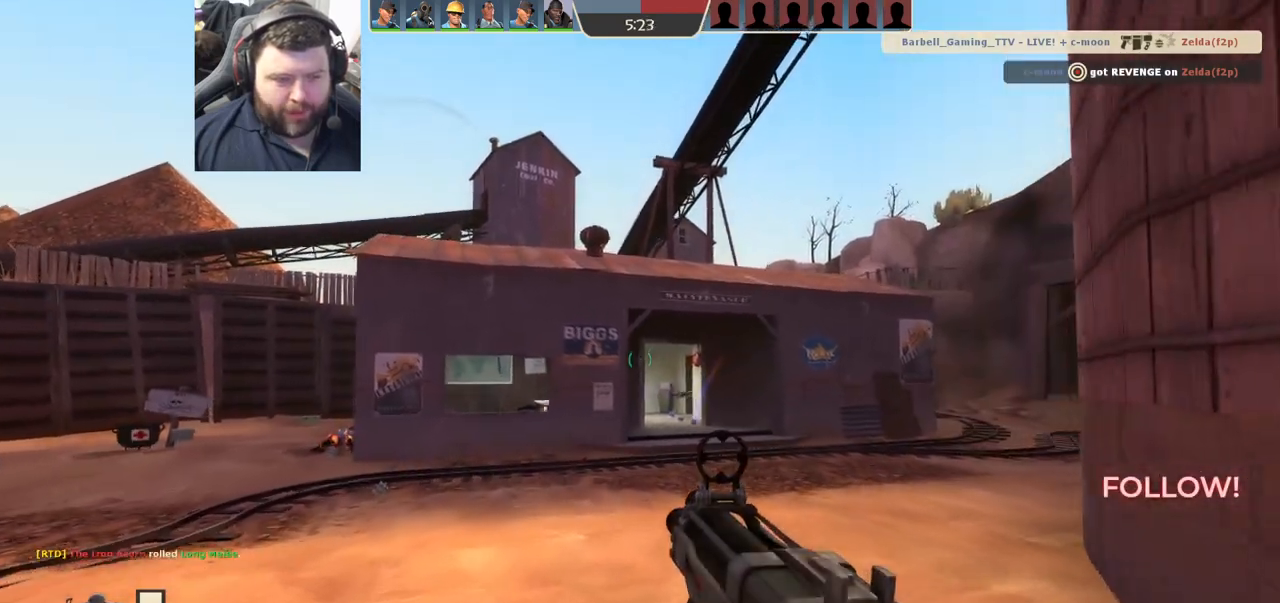
{"buttons": ["L2"], "left_stick": "up", "right_stick": "center", "events": [[33, "L1", "up"], [33, "SQUARE", "down"], [150, "SQUARE", "up"], [383, "L2", "down"]]}
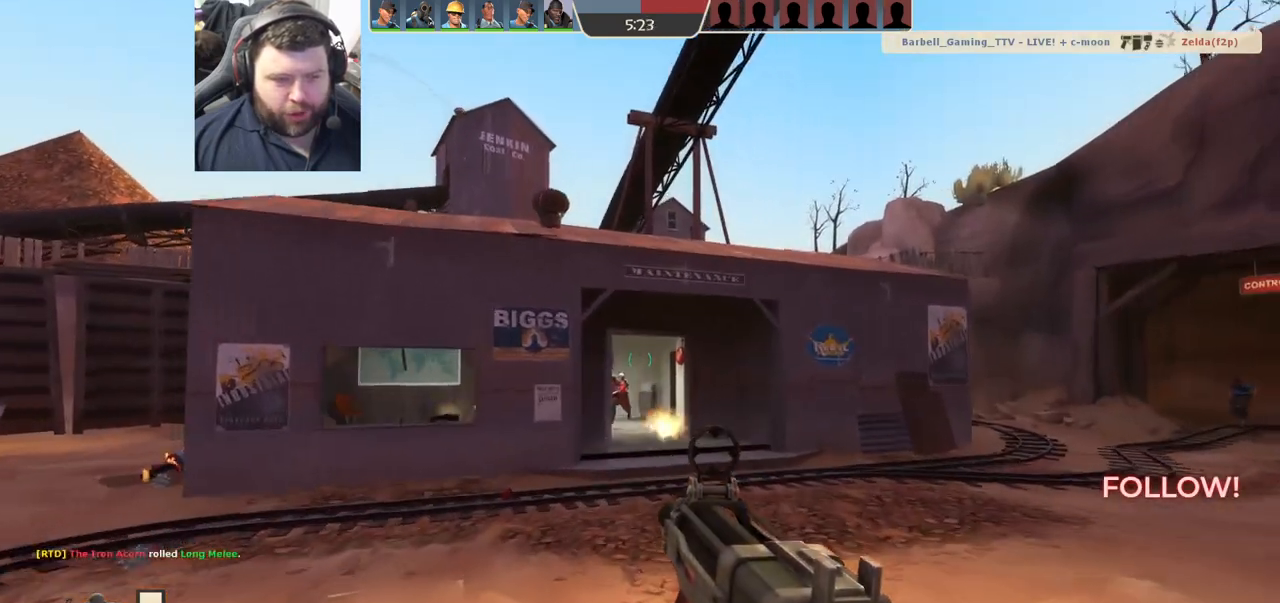
{"buttons": [], "left_stick": "up", "right_stick": "center", "events": [[133, "L2", "up"]]}
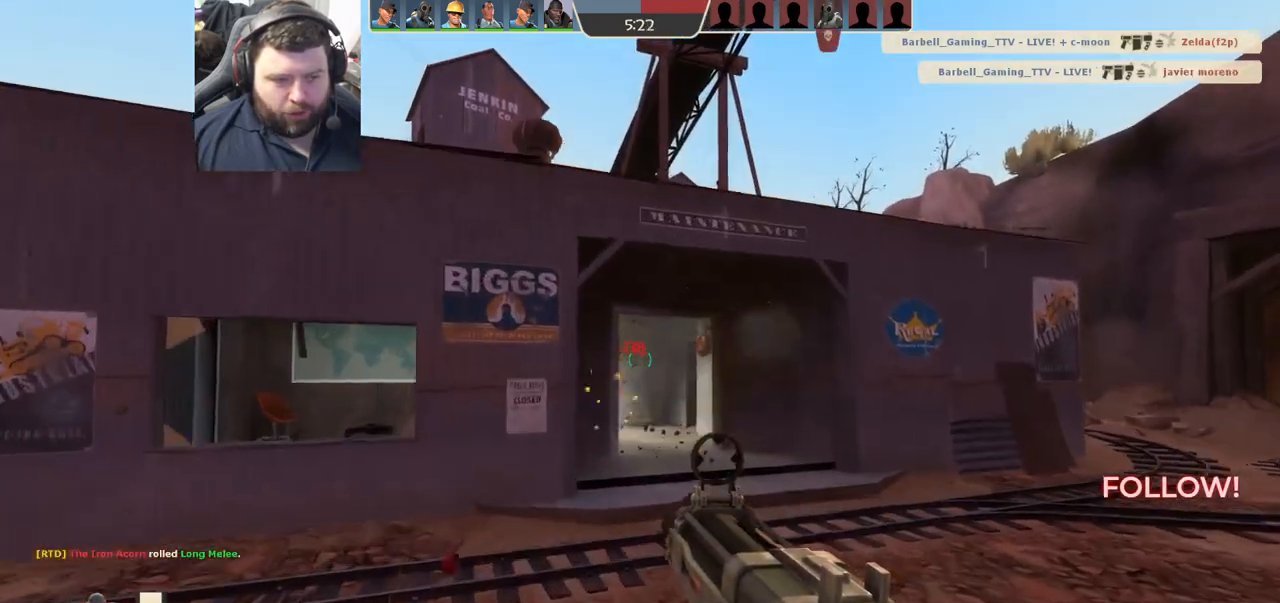
{"buttons": [], "left_stick": "up", "right_stick": "right", "events": [[17, "right_stick", "right"], [233, "SQUARE", "down"], [300, "SQUARE", "up"], [383, "SQUARE", "down"], [483, "SQUARE", "up"]]}
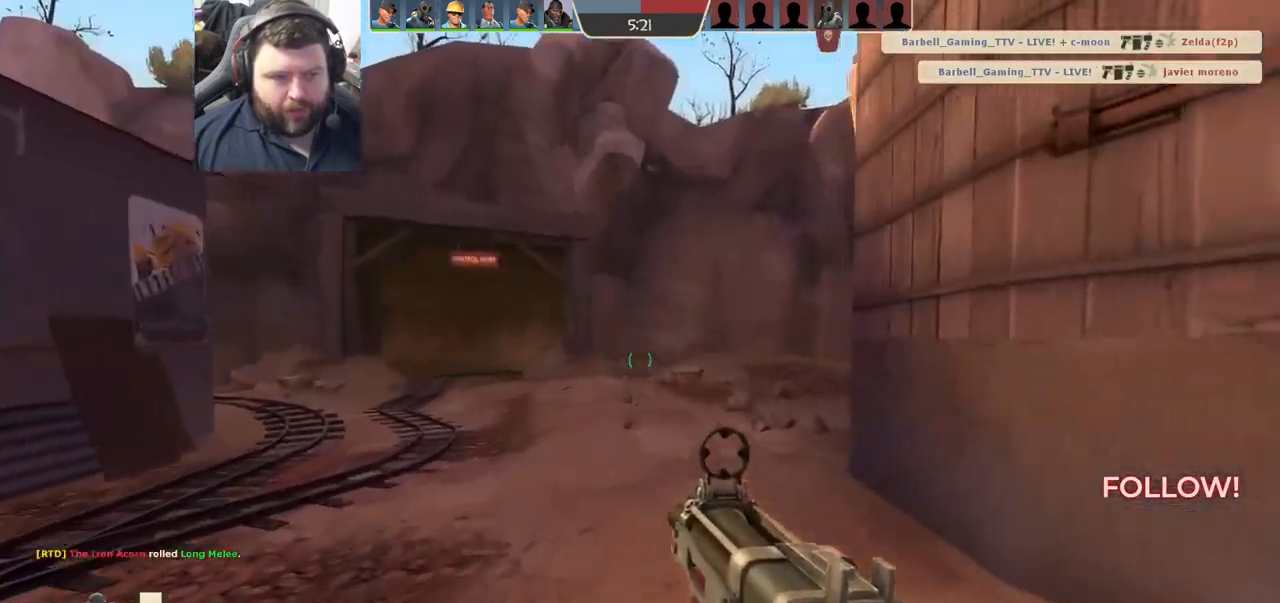
{"buttons": ["SQUARE"], "left_stick": "up-right", "right_stick": "center", "events": [[67, "right_stick", "center"], [267, "left_stick", "up-right"], [267, "right_stick", "left"], [367, "right_stick", "center"], [467, "SQUARE", "down"]]}
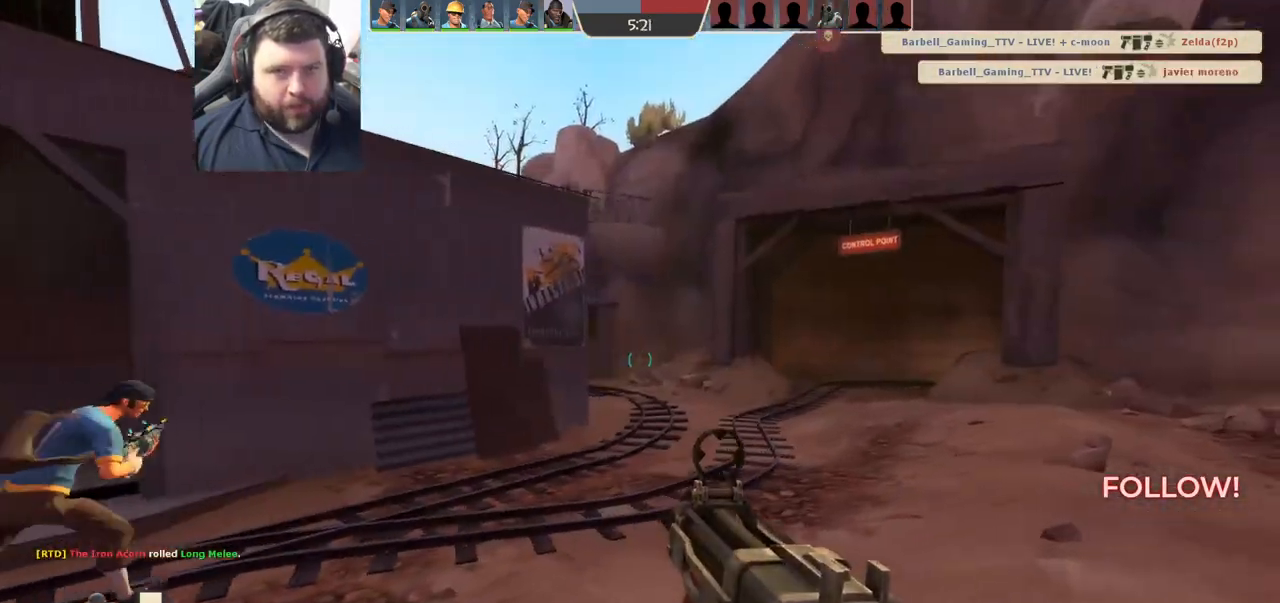
{"buttons": [], "left_stick": "up-right", "right_stick": "center", "events": [[33, "SQUARE", "up"], [117, "SQUARE", "down"], [183, "SQUARE", "up"], [250, "SQUARE", "down"], [350, "SQUARE", "up"]]}
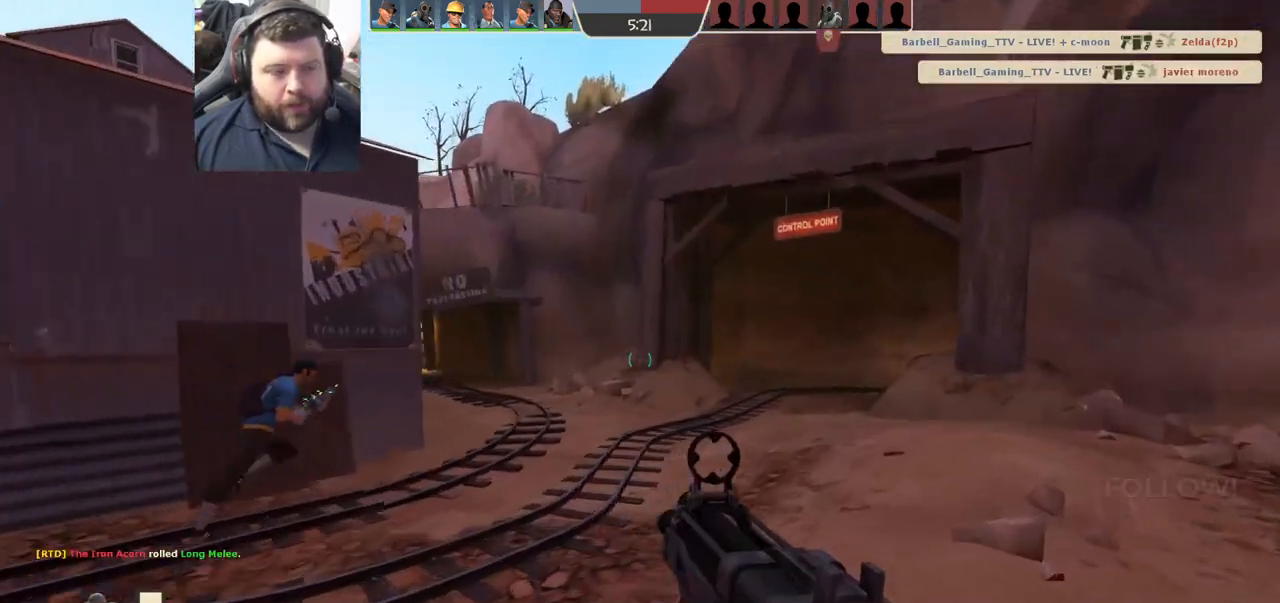
{"buttons": [], "left_stick": "up-right", "right_stick": "center", "events": [[100, "right_stick", "left"], [233, "right_stick", "center"], [367, "SQUARE", "down"], [433, "SQUARE", "up"]]}
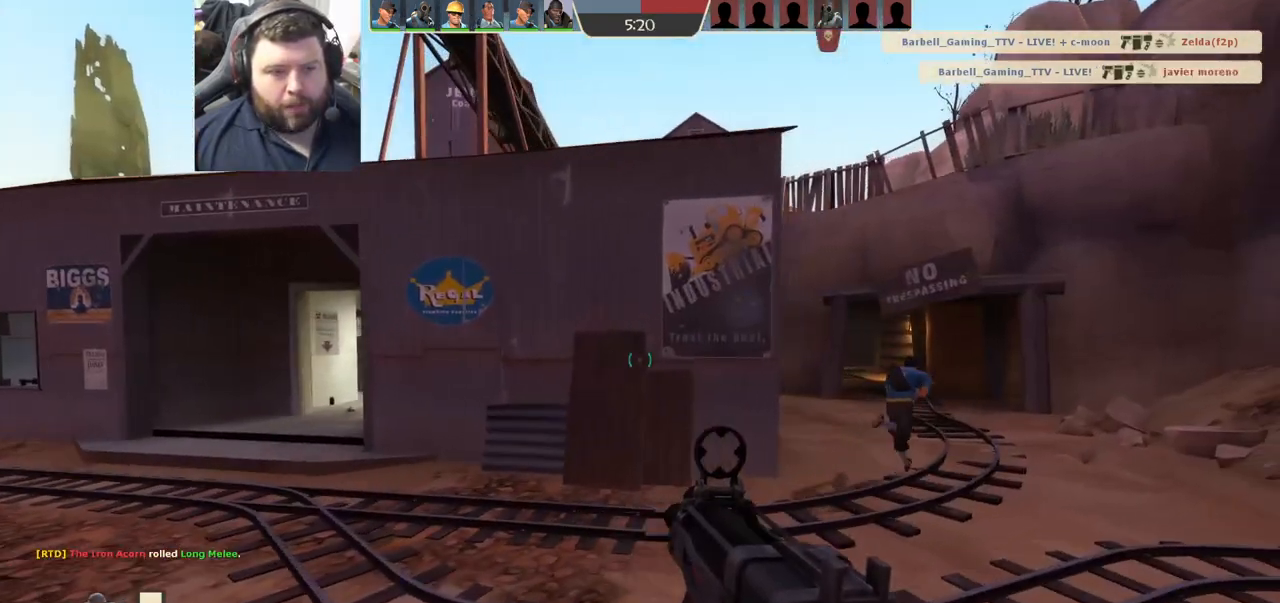
{"buttons": [], "left_stick": "up-right", "right_stick": "right", "events": [[17, "SQUARE", "down"], [117, "SQUARE", "up"], [383, "right_stick", "right"]]}
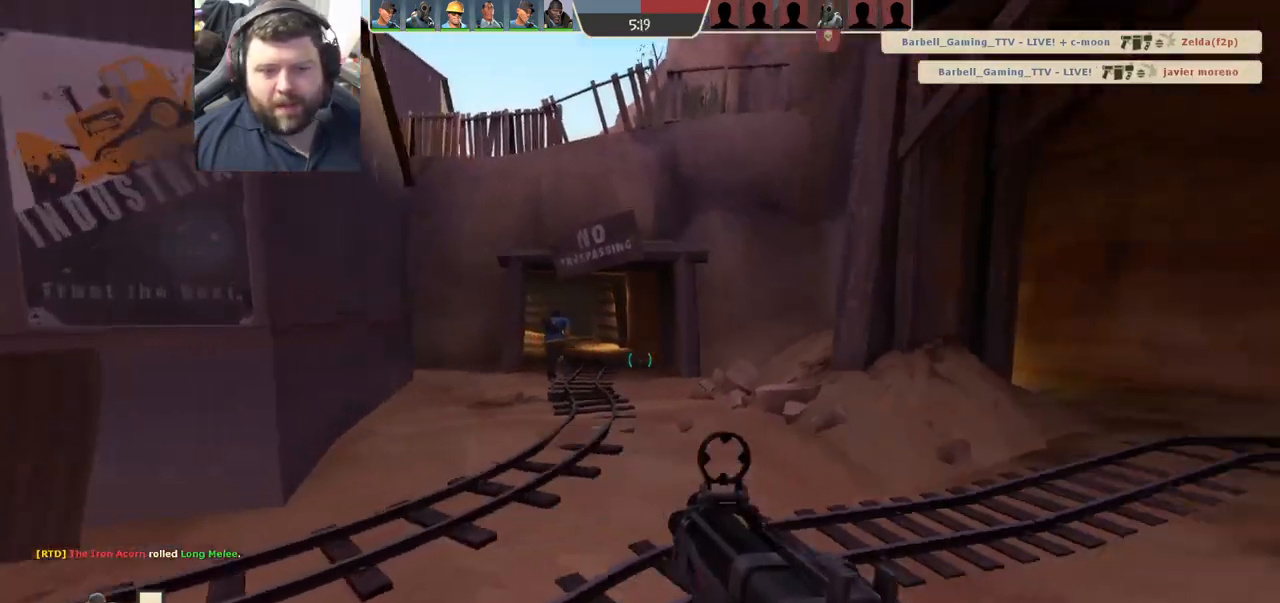
{"buttons": [], "left_stick": "up-right", "right_stick": "center", "events": [[33, "right_stick", "center"], [233, "right_stick", "right"], [383, "right_stick", "center"]]}
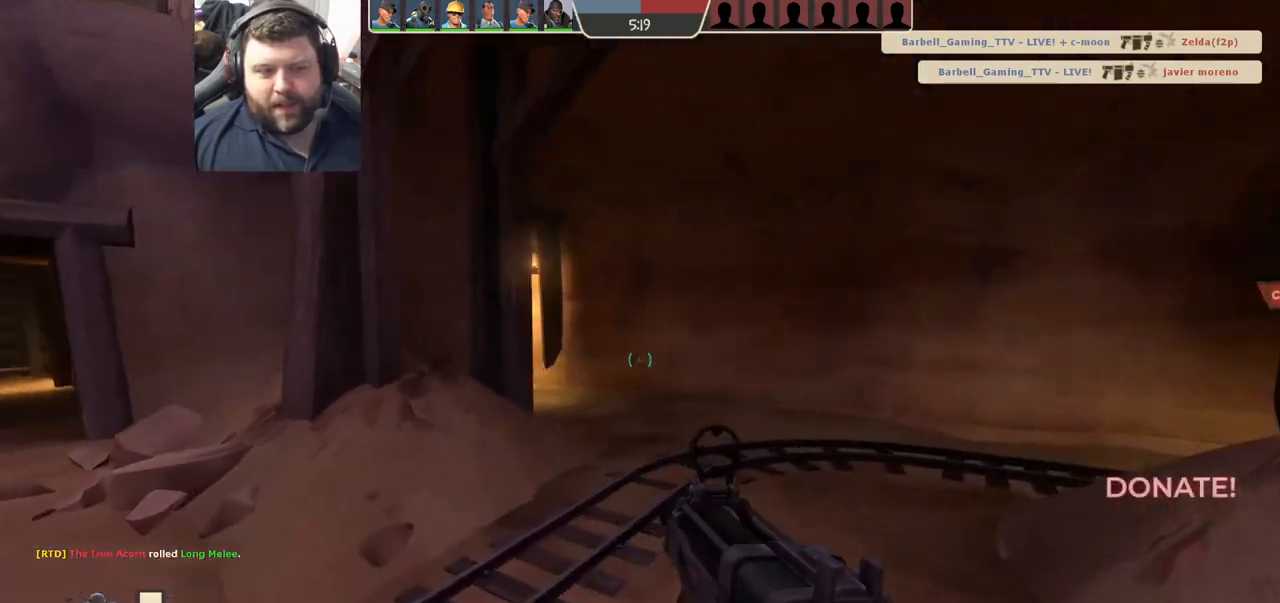
{"buttons": [], "left_stick": "up", "right_stick": "center", "events": [[217, "right_stick", "right"], [350, "left_stick", "up"], [383, "right_stick", "center"]]}
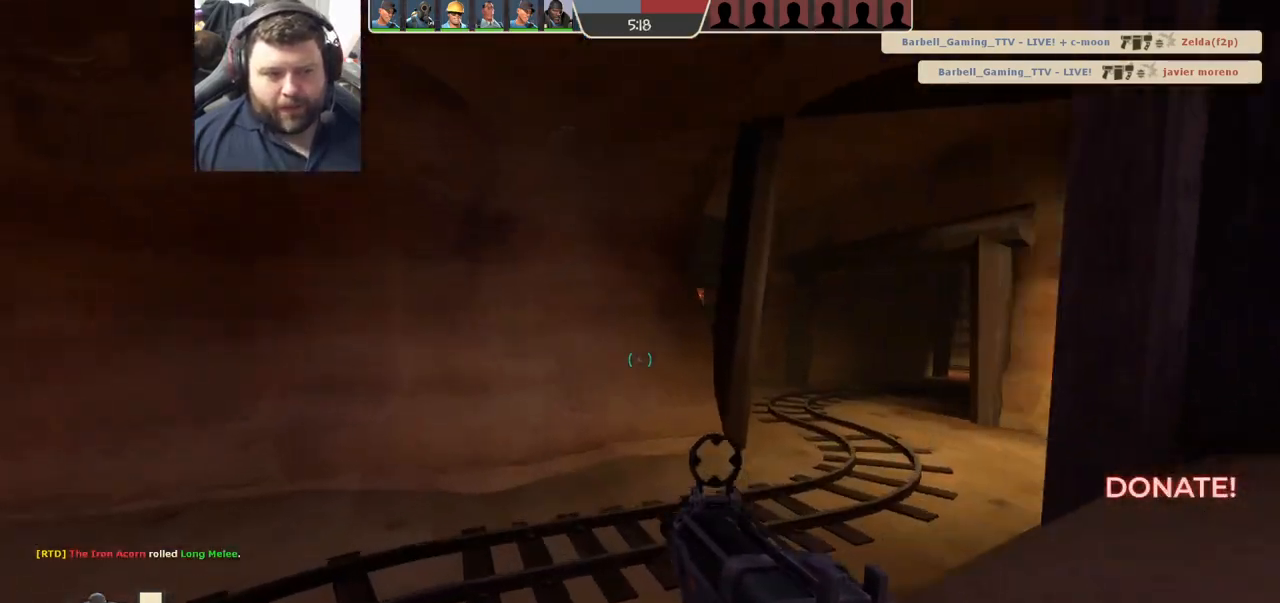
{"buttons": [], "left_stick": "down-right", "right_stick": "right", "events": [[183, "right_stick", "left"], [217, "left_stick", "up-right"], [367, "right_stick", "center"], [383, "left_stick", "down-right"], [417, "right_stick", "right"]]}
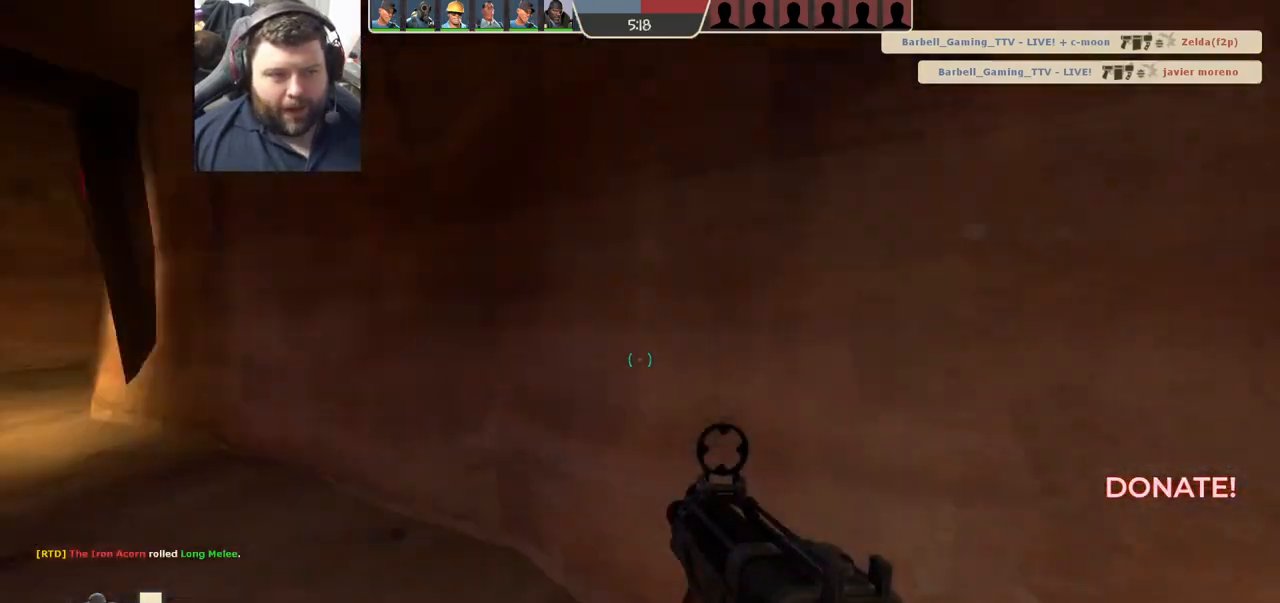
{"buttons": [], "left_stick": "up", "right_stick": "center", "events": [[150, "right_stick", "center"], [217, "left_stick", "up-right"], [250, "SQUARE", "down"], [317, "SQUARE", "up"], [383, "SQUARE", "down"], [383, "left_stick", "up"], [483, "SQUARE", "up"]]}
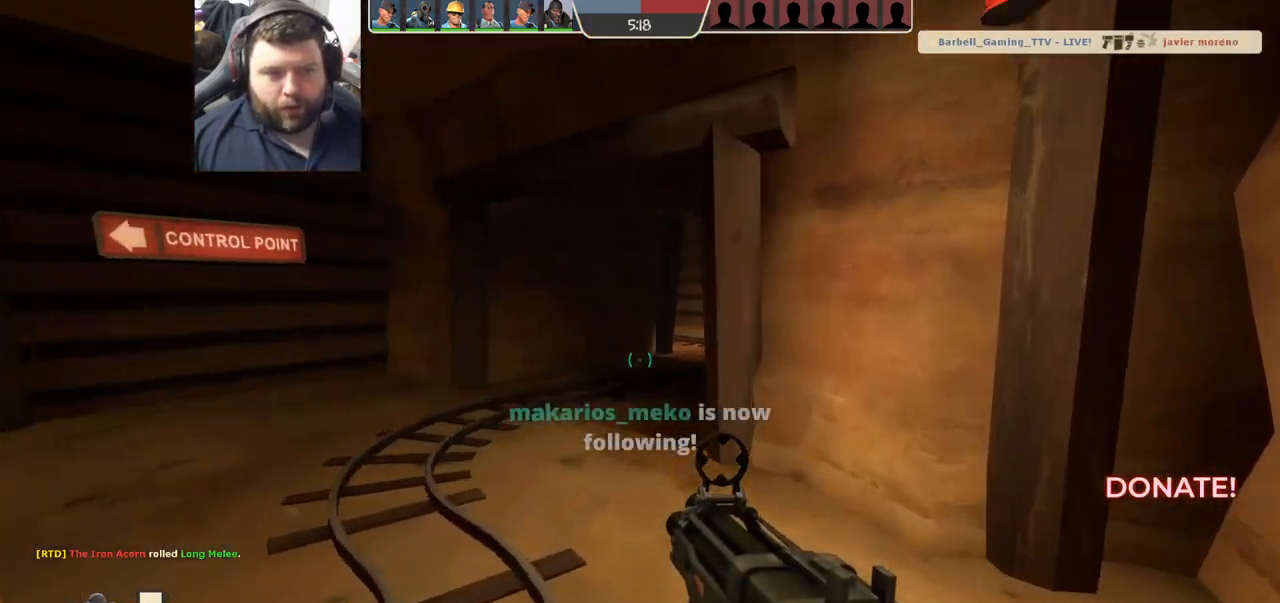
{"buttons": [], "left_stick": "up", "right_stick": "left", "events": [[417, "right_stick", "left"]]}
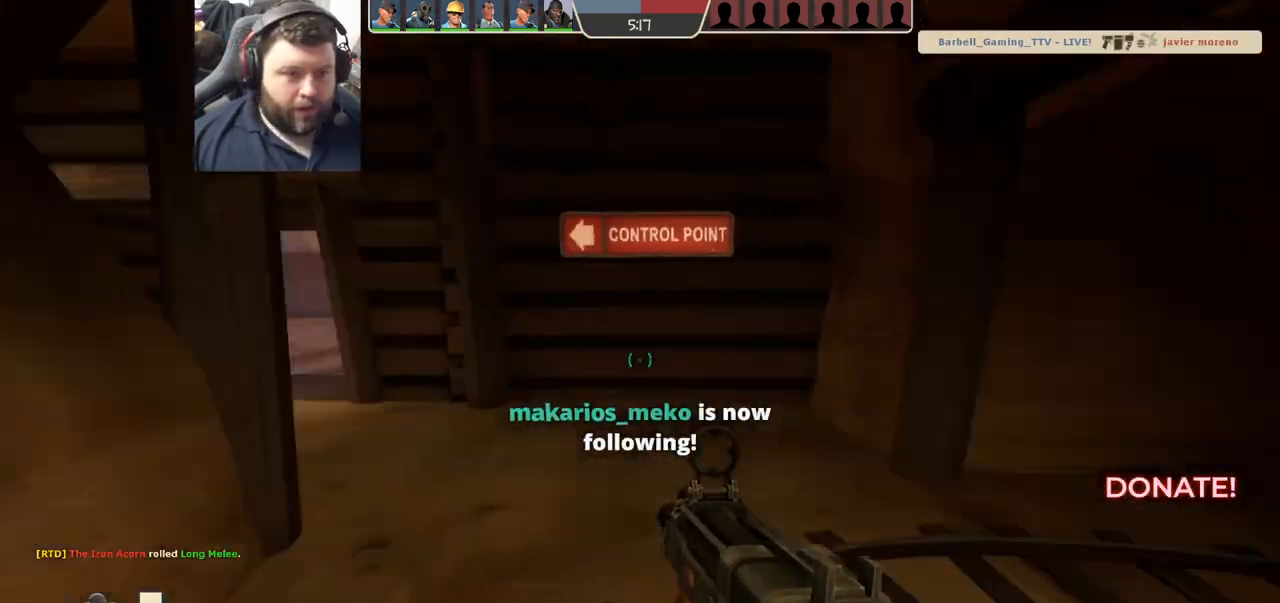
{"buttons": ["R2"], "left_stick": "down-right", "right_stick": "center", "events": [[50, "left_stick", "up-right"], [83, "right_stick", "center"], [183, "left_stick", "right"], [200, "right_stick", "left"], [283, "left_stick", "down-right"], [317, "right_stick", "center"], [500, "R2", "down"]]}
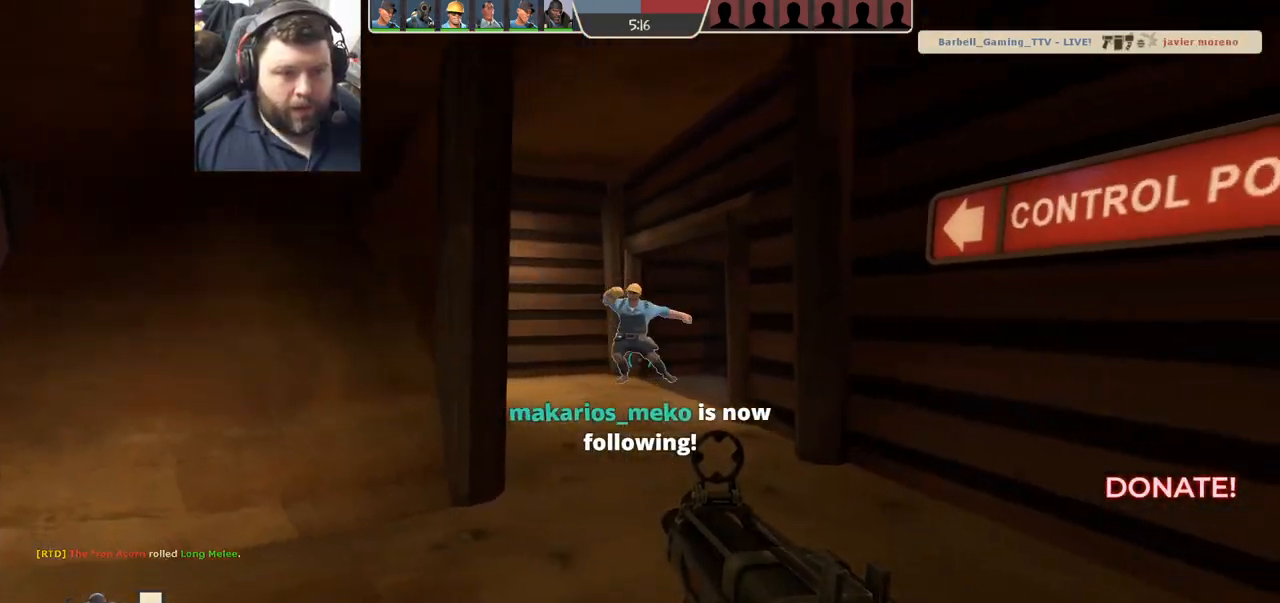
{"buttons": ["R2"], "left_stick": "down-right", "right_stick": "center", "events": [[83, "left_stick", "down"], [183, "left_stick", "down-left"], [383, "left_stick", "down-right"]]}
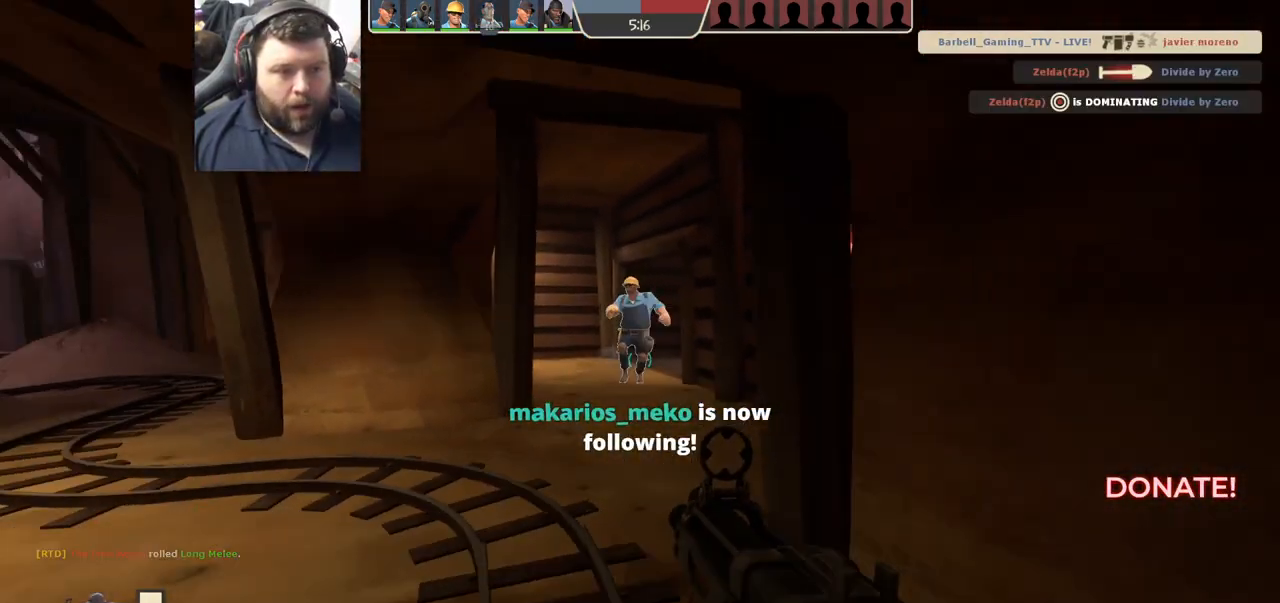
{"buttons": [], "left_stick": "right", "right_stick": "right", "events": [[250, "R2", "up"], [400, "right_stick", "right"], [417, "left_stick", "right"]]}
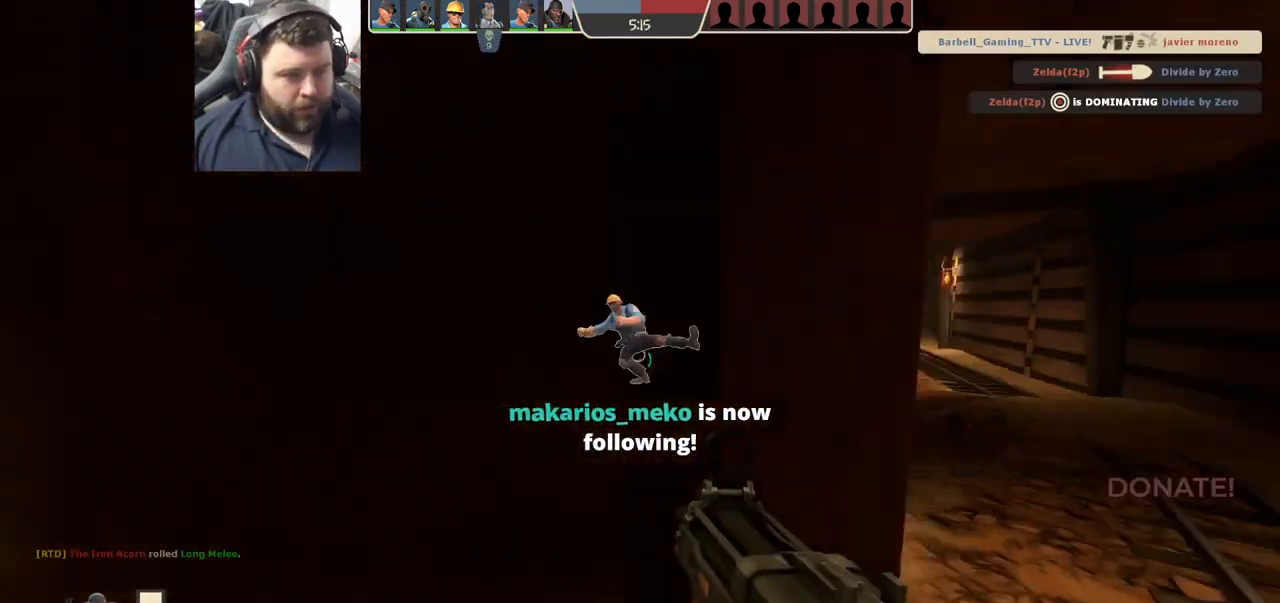
{"buttons": [], "left_stick": "up-right", "right_stick": "left", "events": [[33, "left_stick", "up-right"], [50, "right_stick", "center"], [133, "R1", "down"], [217, "R1", "up"], [283, "right_stick", "right"], [467, "right_stick", "left"]]}
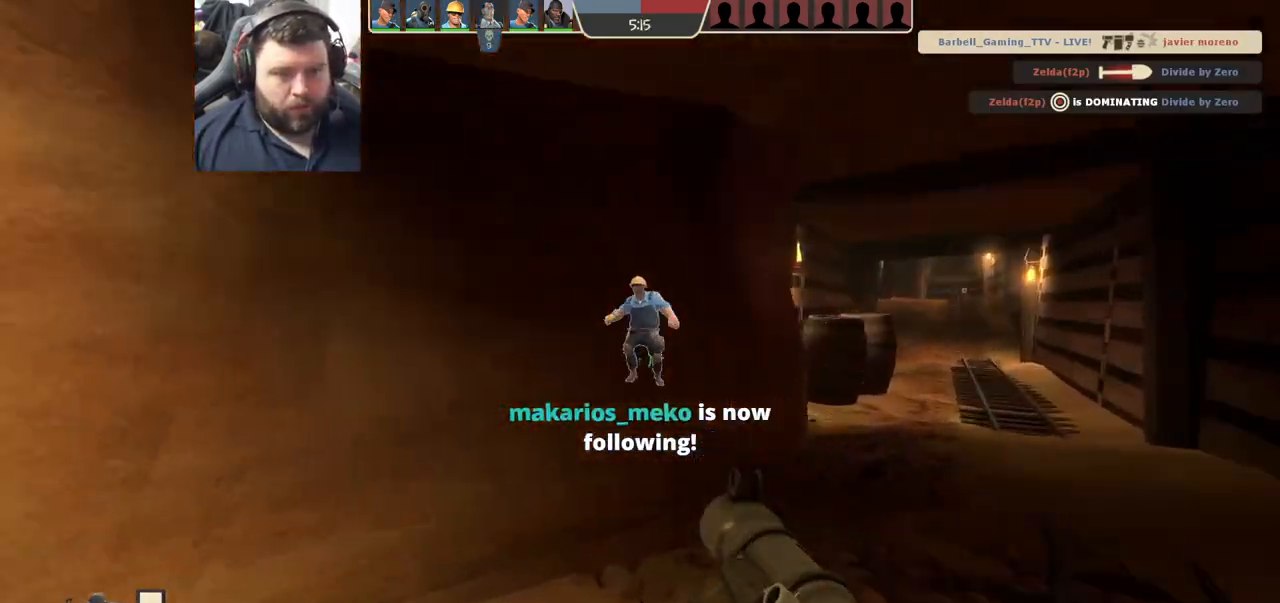
{"buttons": ["R2"], "left_stick": "down-right", "right_stick": "center", "events": [[117, "right_stick", "center"], [233, "right_stick", "left"], [283, "R2", "down"], [333, "left_stick", "down-right"], [383, "right_stick", "center"], [417, "R2", "up"], [500, "R2", "down"]]}
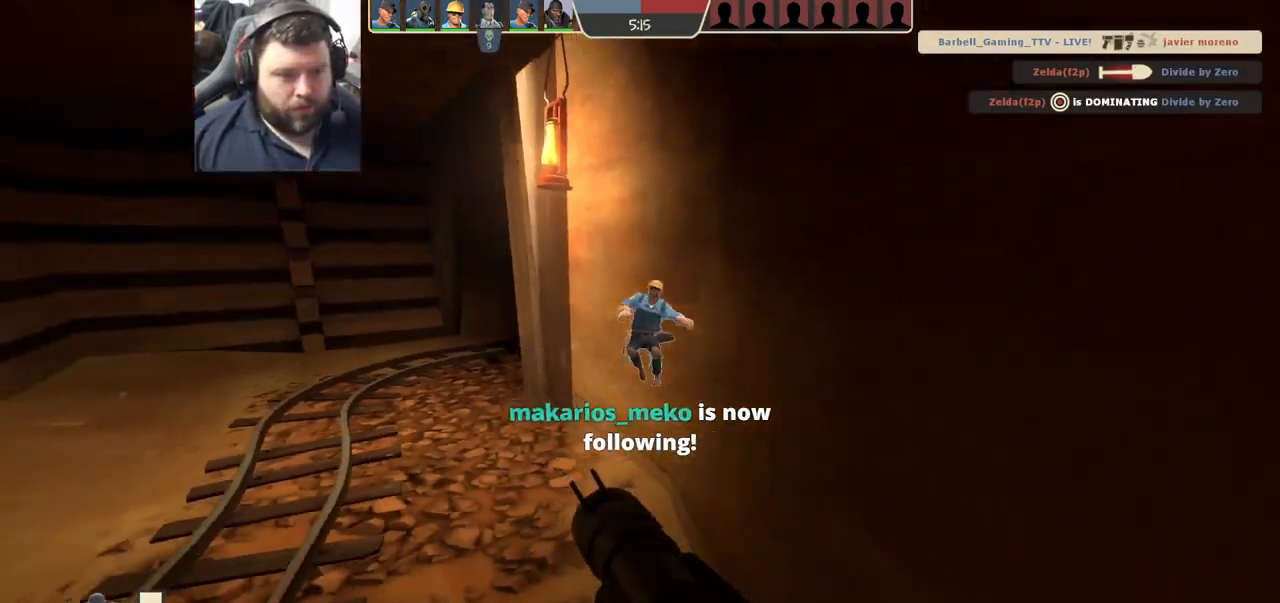
{"buttons": [], "left_stick": "down-right", "right_stick": "center", "events": [[33, "left_stick", "down"], [83, "R2", "up"], [383, "SQUARE", "down"], [400, "left_stick", "down-right"], [467, "SQUARE", "up"]]}
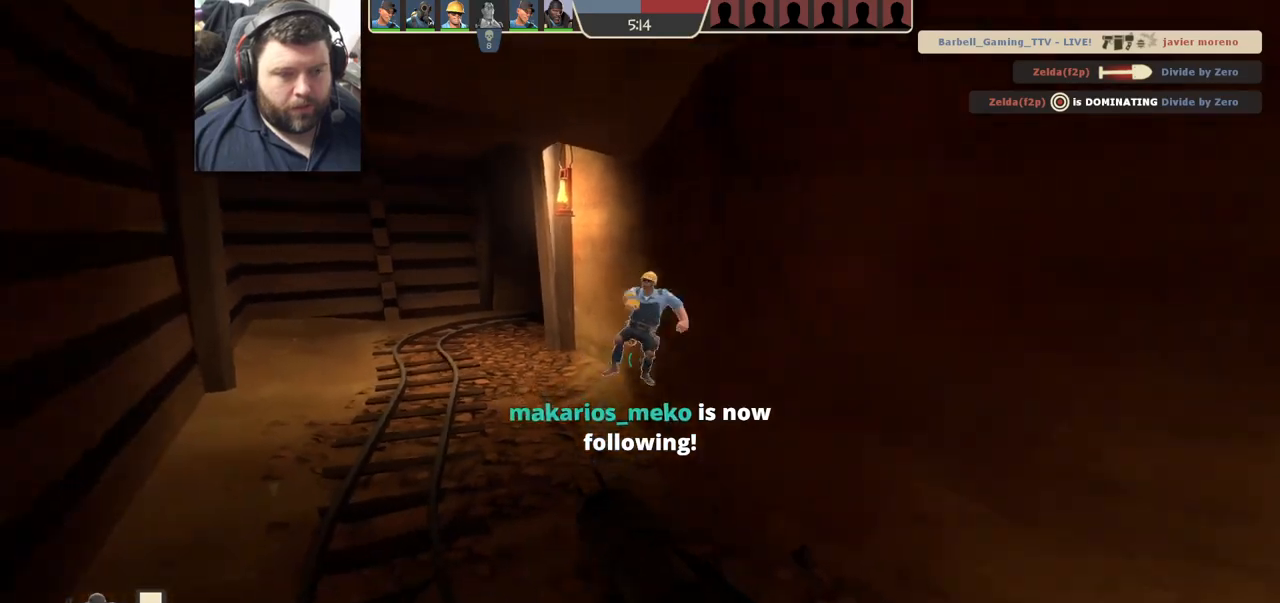
{"buttons": [], "left_stick": "right", "right_stick": "right", "events": [[33, "SQUARE", "down"], [133, "SQUARE", "up"], [217, "SQUARE", "down"], [300, "SQUARE", "up"], [450, "left_stick", "right"], [483, "right_stick", "right"]]}
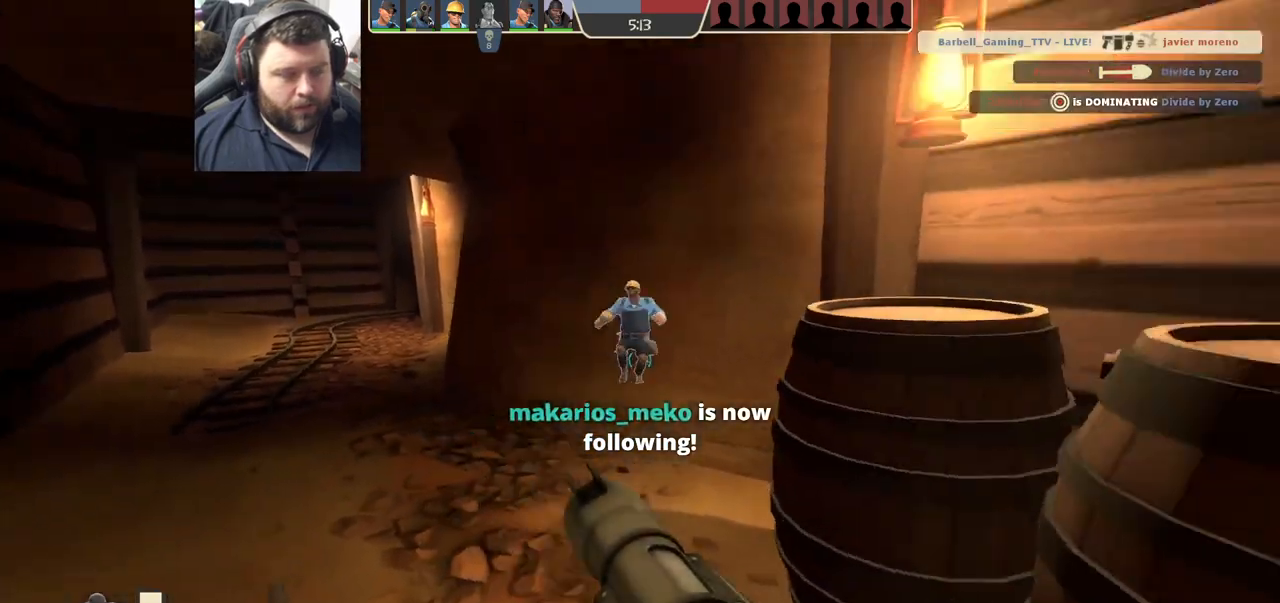
{"buttons": [], "left_stick": "up-right", "right_stick": "right", "events": [[33, "left_stick", "up-right"], [167, "right_stick", "center"], [383, "right_stick", "right"]]}
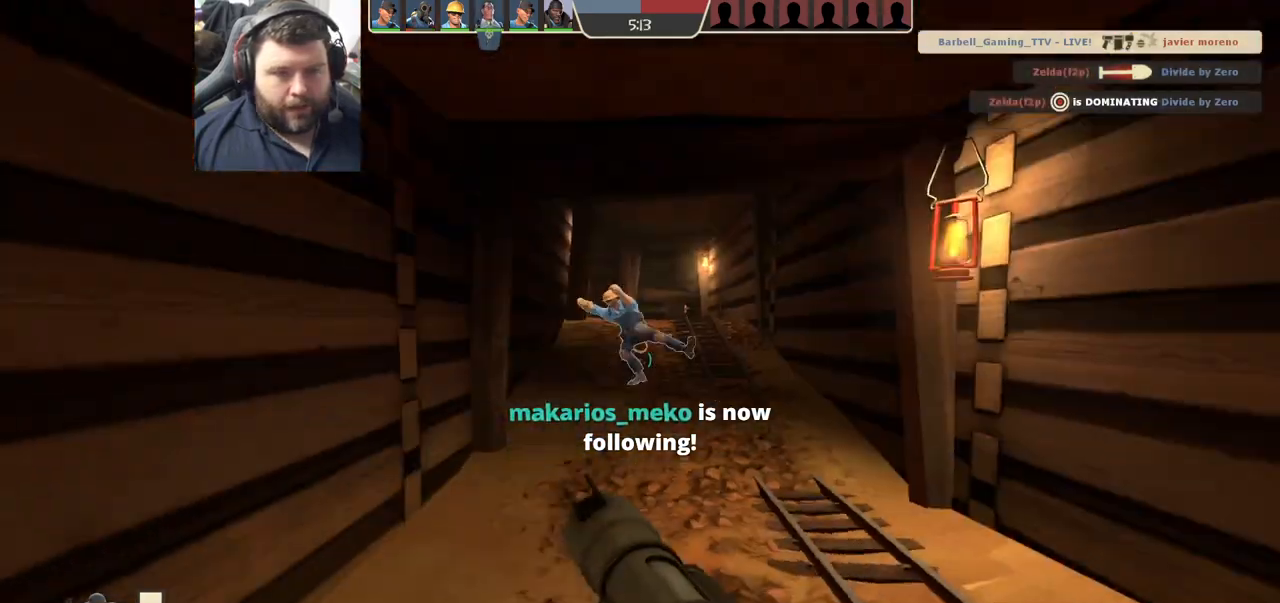
{"buttons": [], "left_stick": "up", "right_stick": "center", "events": [[50, "left_stick", "up"], [50, "right_stick", "center"]]}
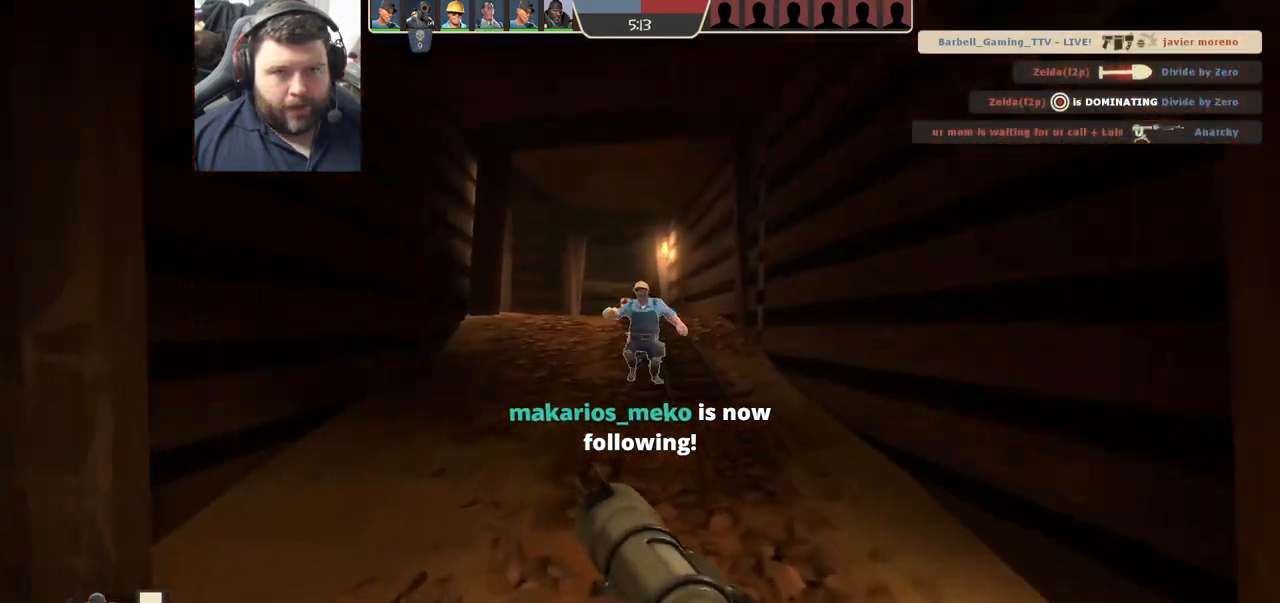
{"buttons": [], "left_stick": "up-right", "right_stick": "left", "events": [[167, "right_stick", "left"], [200, "left_stick", "up-right"], [317, "right_stick", "center"], [433, "right_stick", "left"]]}
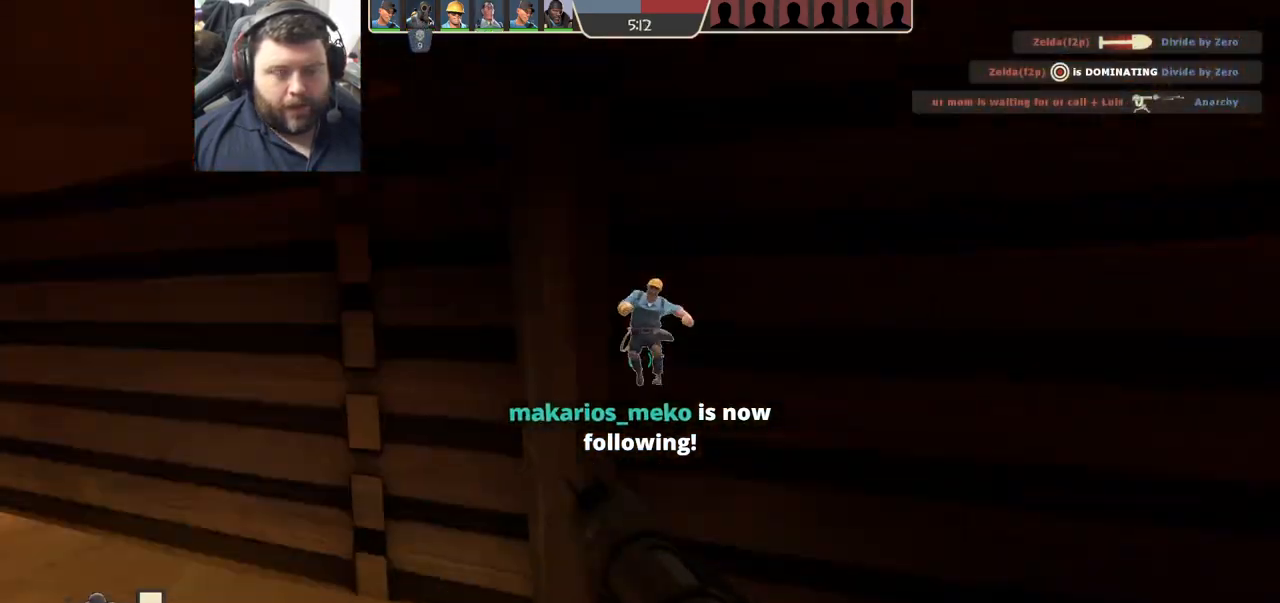
{"buttons": ["L2"], "left_stick": "down-right", "right_stick": "center", "events": [[117, "left_stick", "down-right"], [183, "right_stick", "center"], [417, "L2", "down"]]}
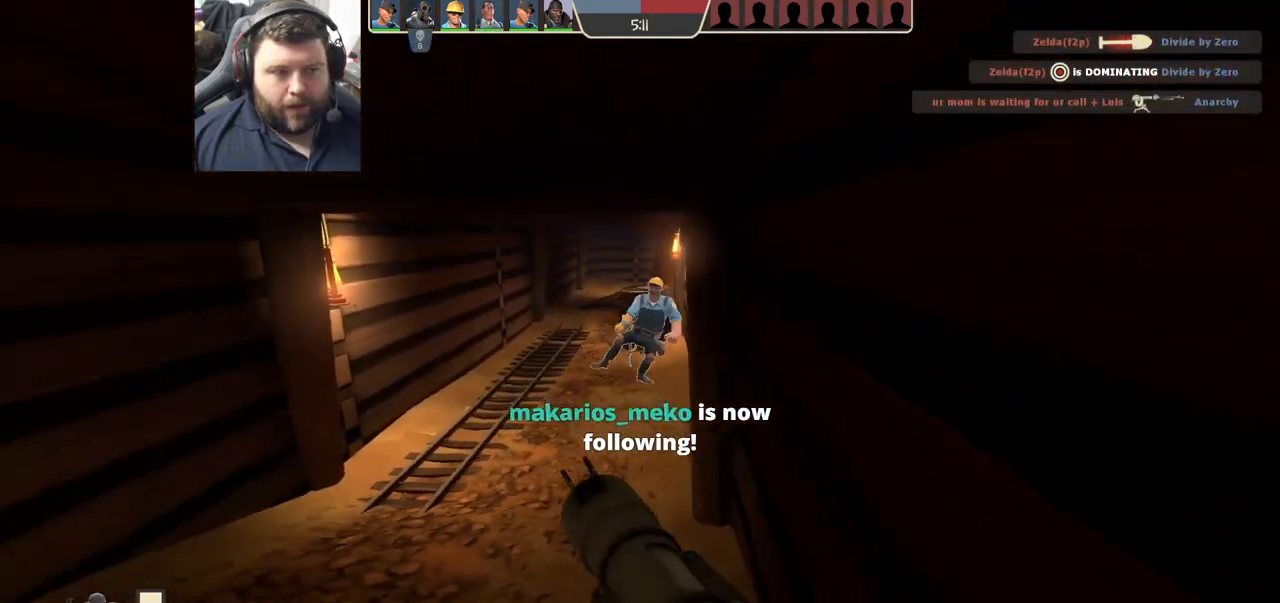
{"buttons": [], "left_stick": "down", "right_stick": "center", "events": [[83, "L2", "up"], [200, "left_stick", "down"]]}
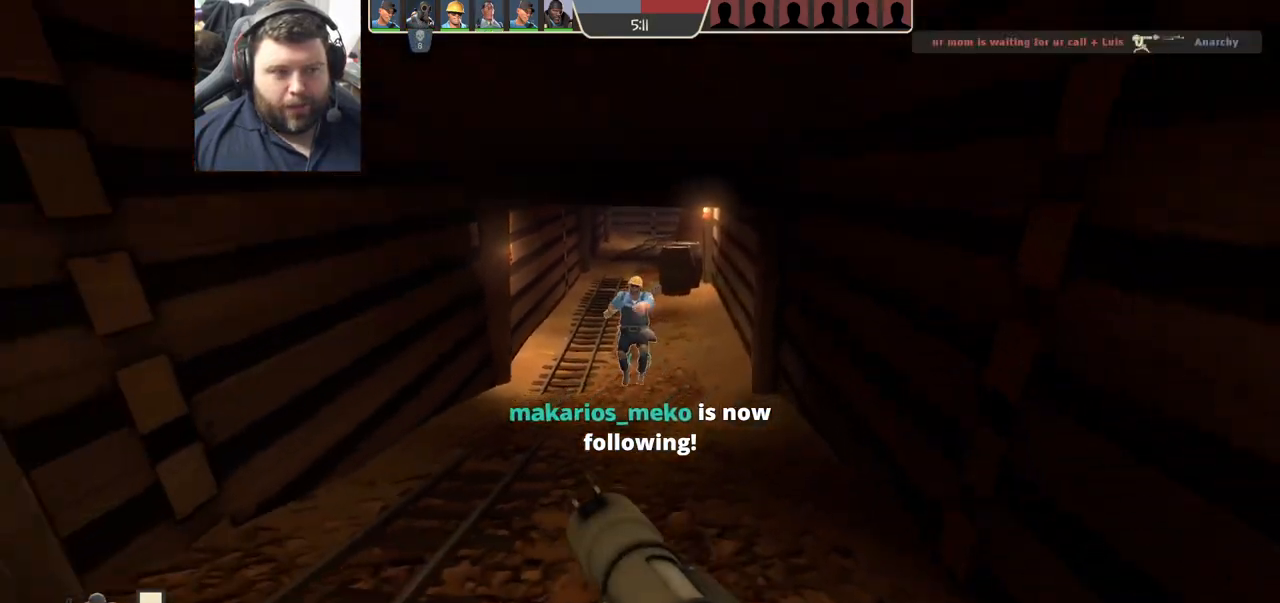
{"buttons": [], "left_stick": "center", "right_stick": "center", "events": [[50, "SQUARE", "down"], [167, "SQUARE", "up"], [383, "left_stick", "center"]]}
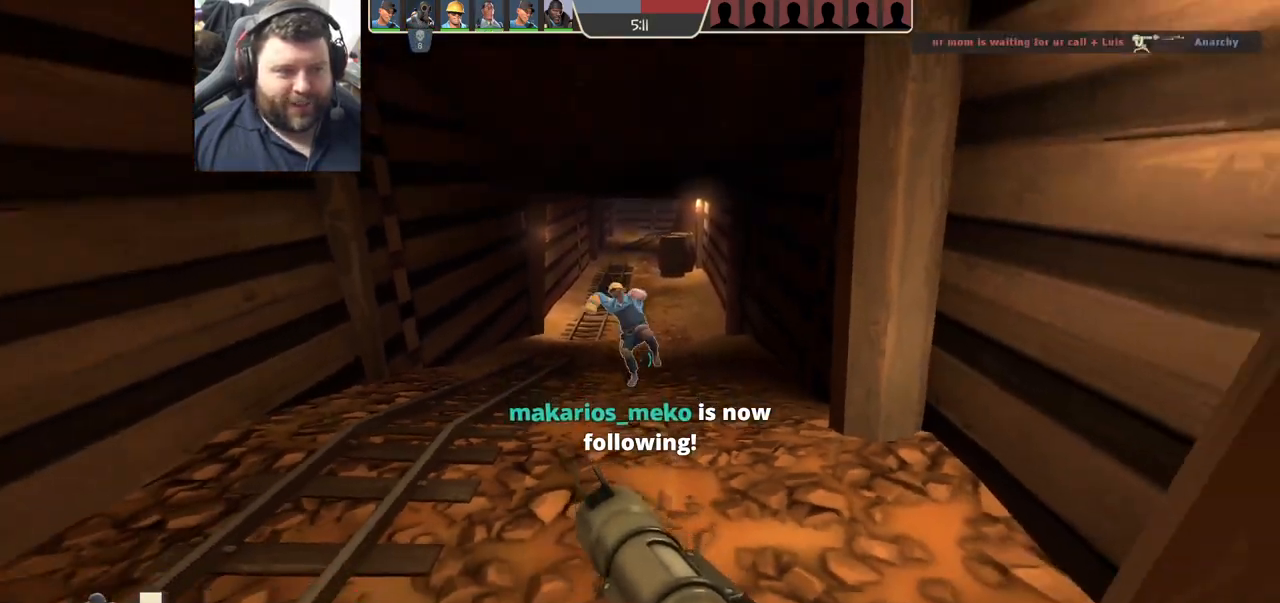
{"buttons": [], "left_stick": "center", "right_stick": "center", "events": [[233, "left_stick", "down-left"], [350, "right_stick", "down-right"], [383, "left_stick", "left"], [500, "left_stick", "center"], [500, "right_stick", "center"]]}
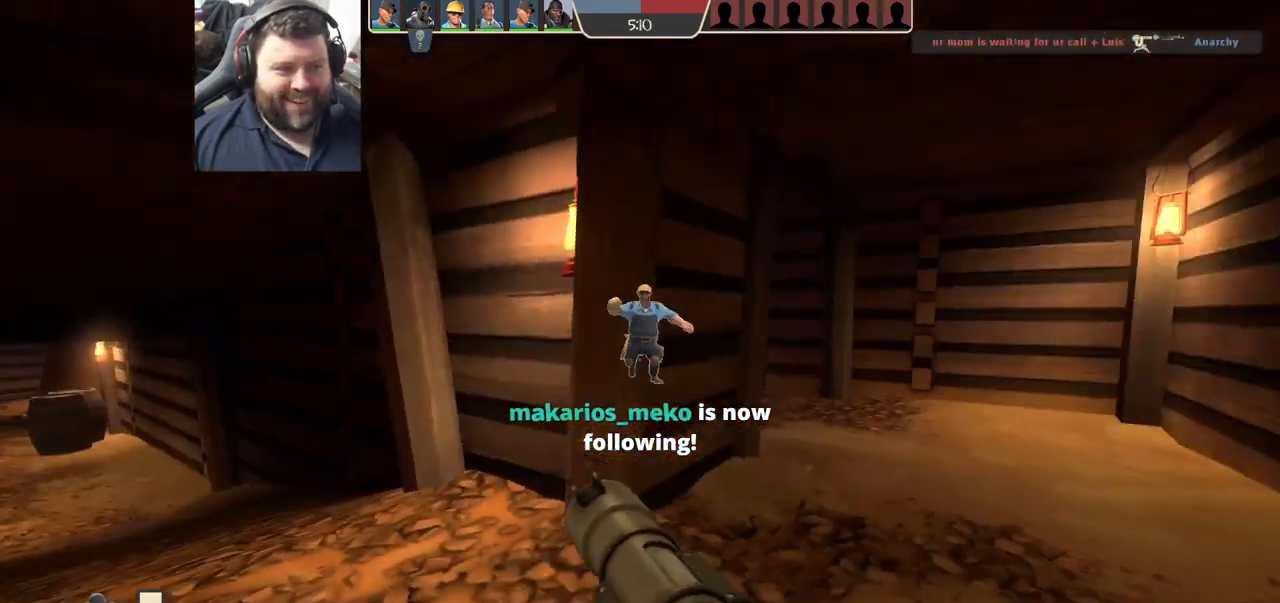
{"buttons": ["SQUARE"], "left_stick": "center", "right_stick": "center", "events": [[117, "left_stick", "right"], [200, "left_stick", "center"], [283, "SQUARE", "down"], [350, "SQUARE", "up"], [433, "SQUARE", "down"]]}